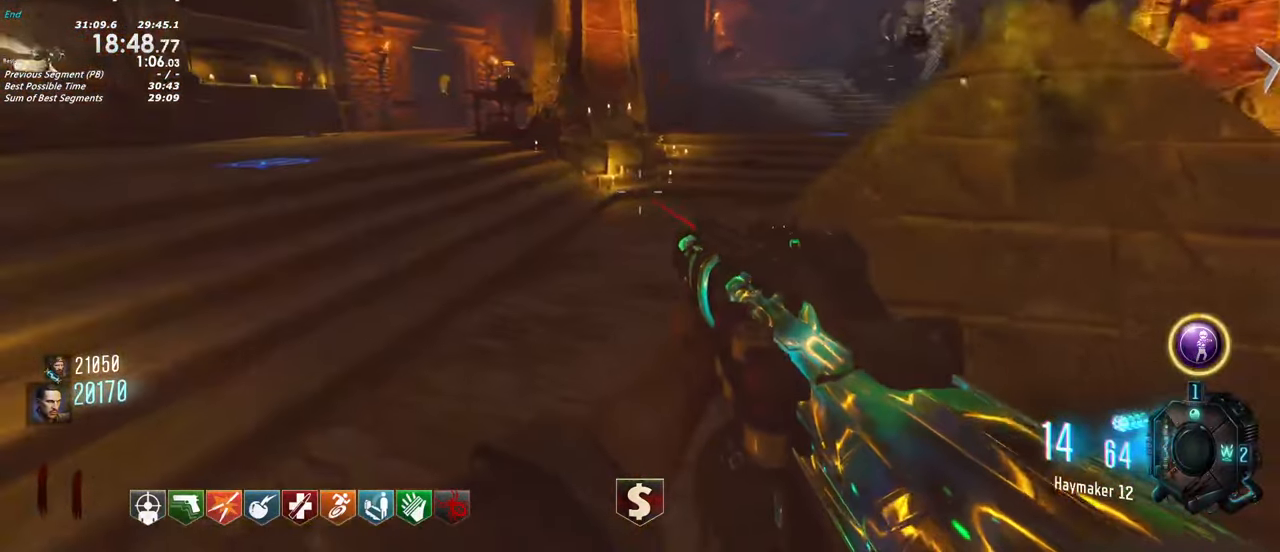
Gameplay with keyboard and mouse; each line is a JSON object with the keys held at the frame after it. "events" lists presses ("down") and releases ("up") of "1", "2", "3", "4", "5", "a", "alt", "c", "caps_lock", "ctrl", "d", "e", "f", "g", "q", "r", "s", "shift", "t", "tab", "v", "w", "x" and "z" between this image and that frame as [ms after this image, input, new state], when the widget could be followed in between. No other keys are recorded. Mouse buttons are not recorded. Not read: mouse_move.
{"keys": ["d"]}
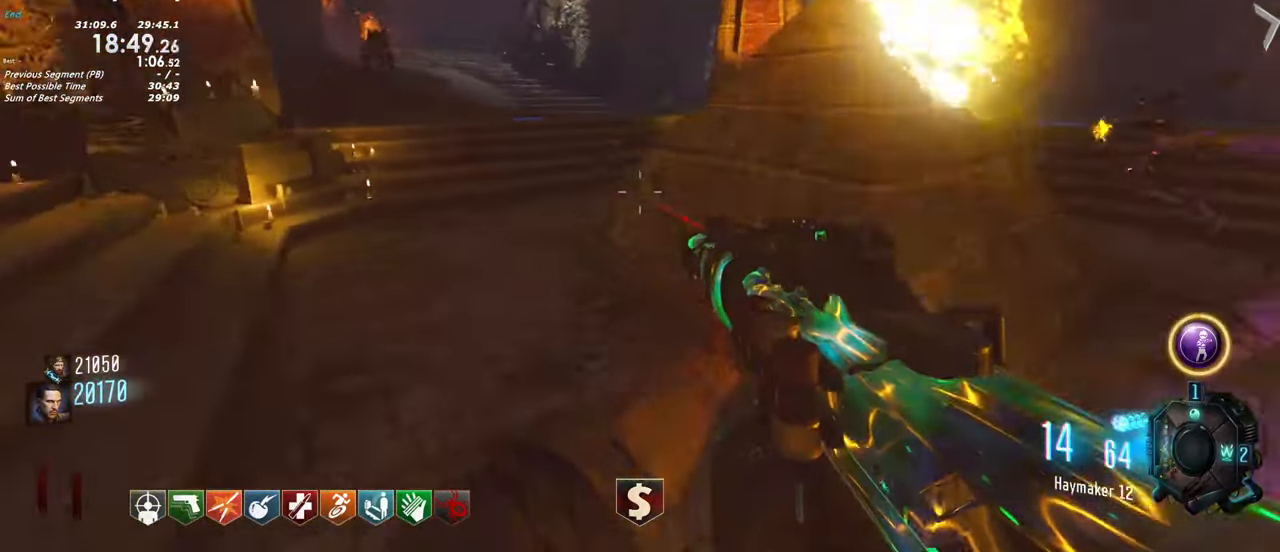
{"keys": ["d"], "events": []}
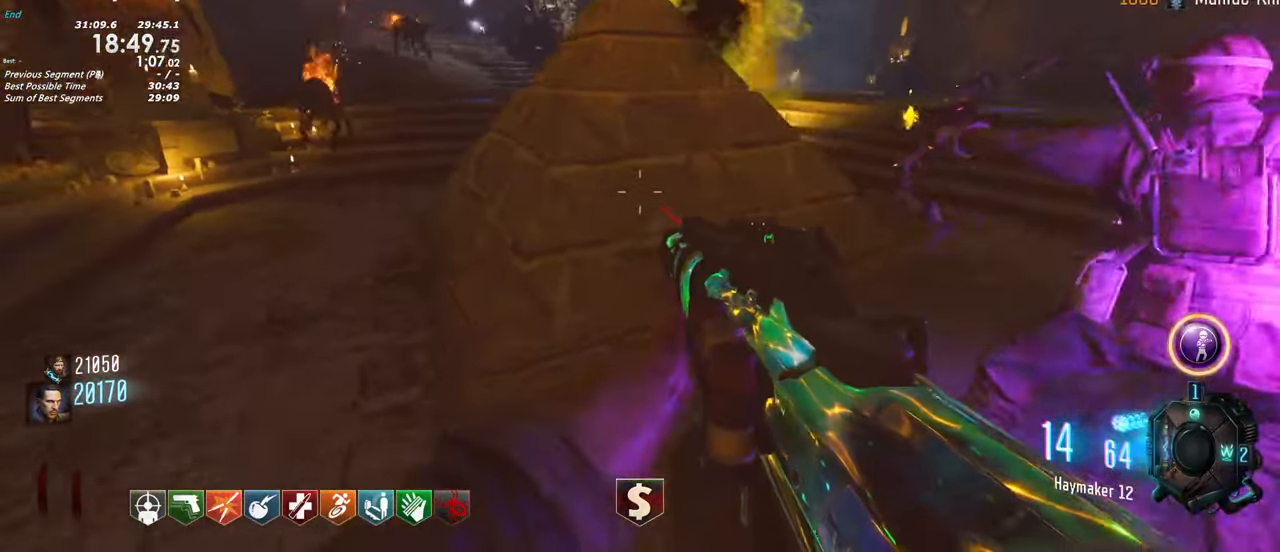
{"keys": [], "events": [[16, "d", "up"]]}
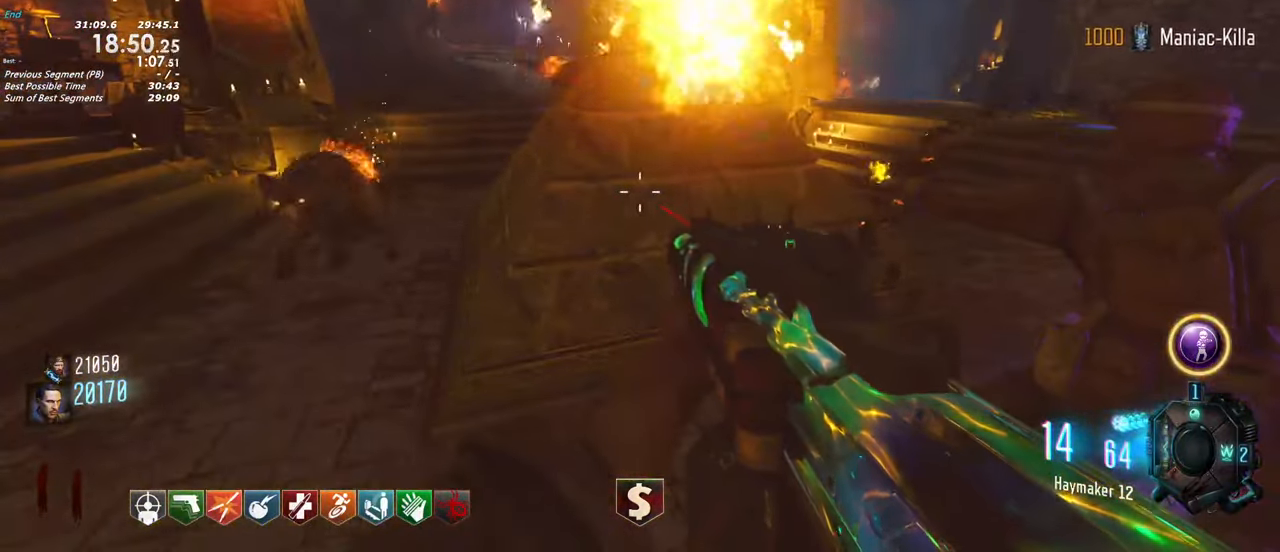
{"keys": ["d"], "events": [[216, "d", "down"]]}
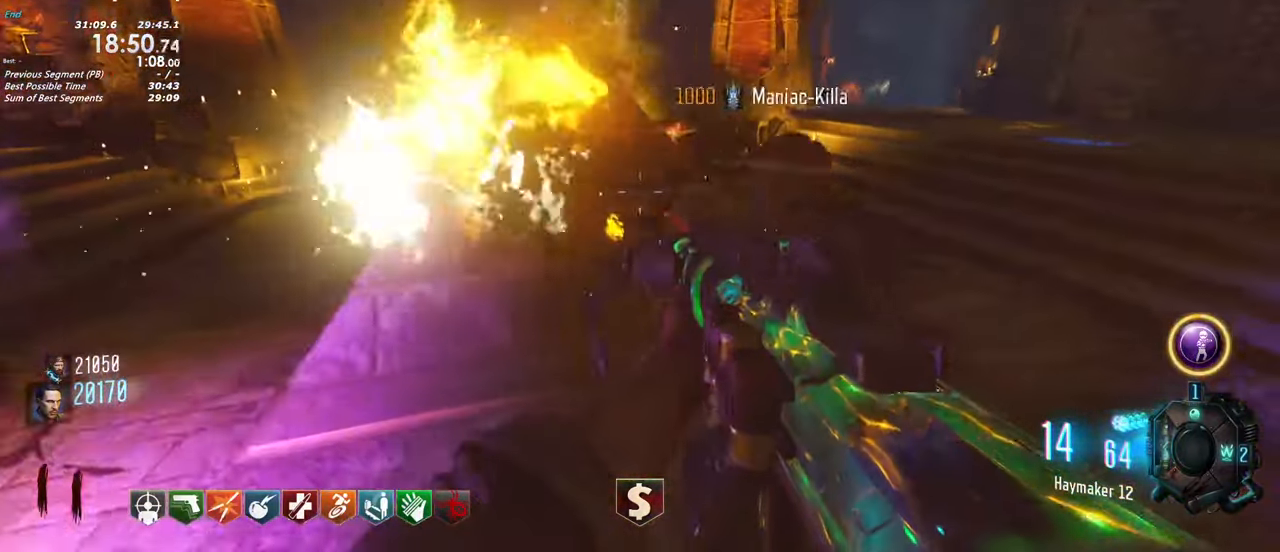
{"keys": ["a"], "events": [[50, "d", "up"], [466, "a", "down"]]}
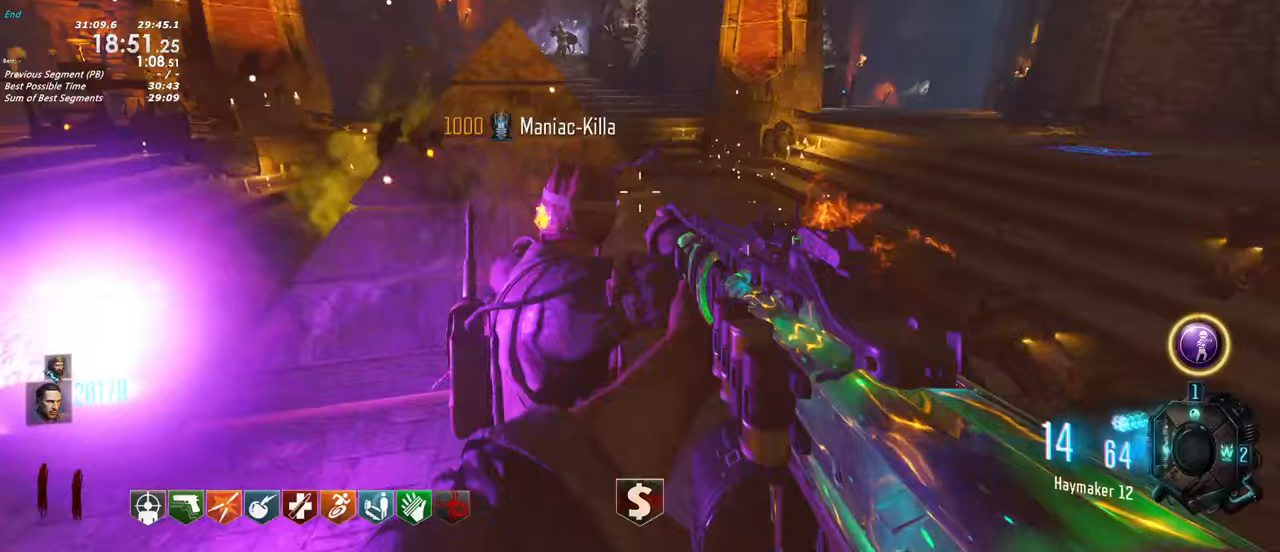
{"keys": []}
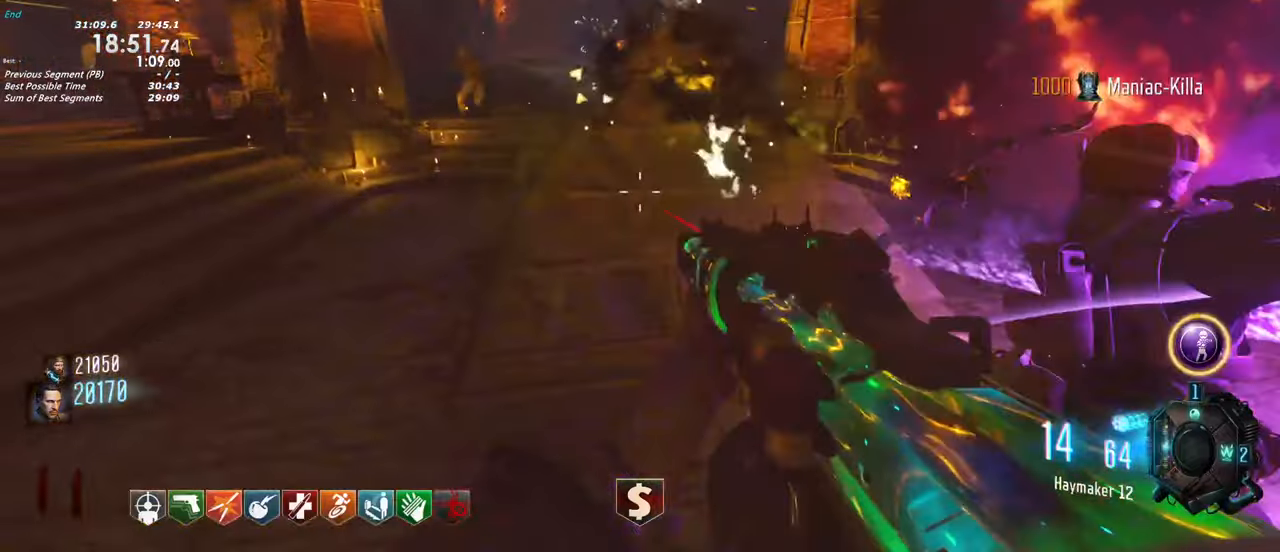
{"keys": [], "events": [[33, "a", "down"], [133, "w", "down"], [317, "a", "up"], [317, "w", "up"]]}
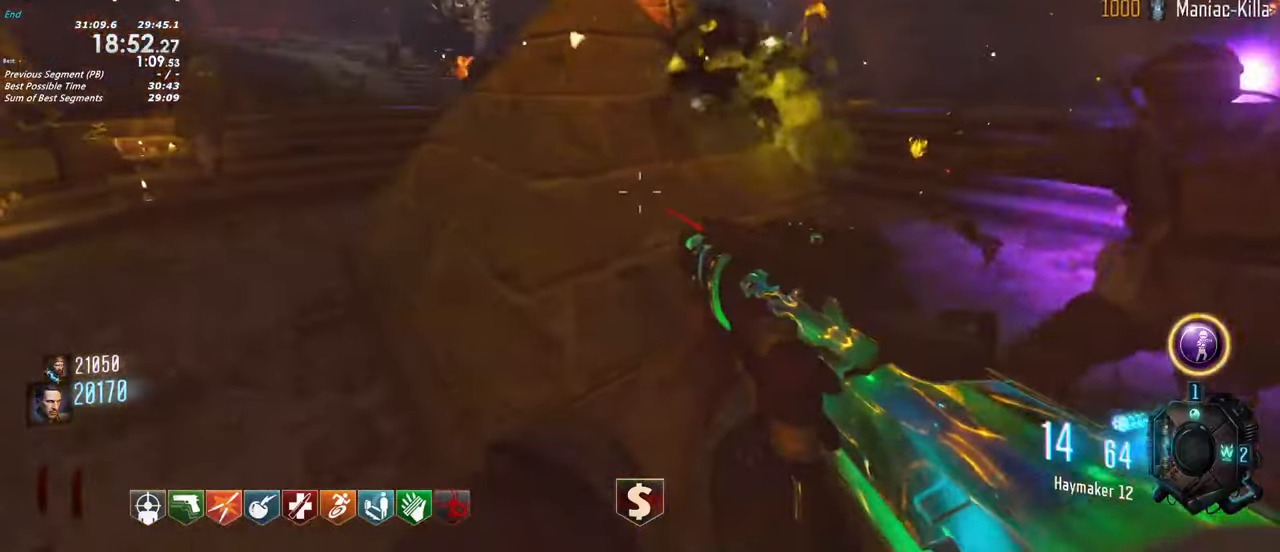
{"keys": []}
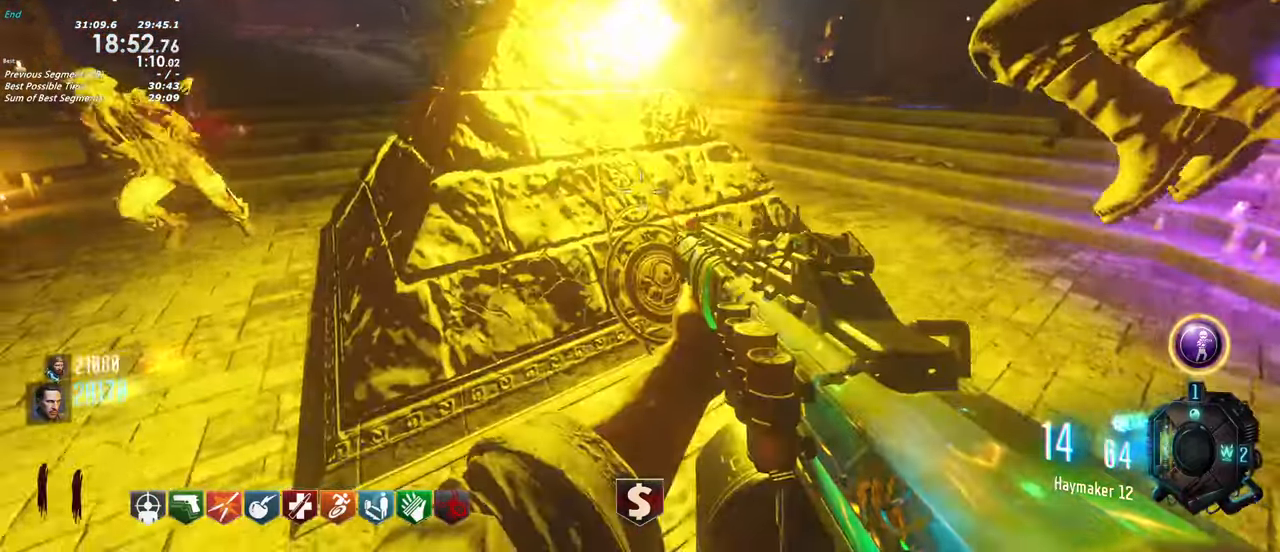
{"keys": [], "events": [[67, "d", "down"], [200, "d", "up"]]}
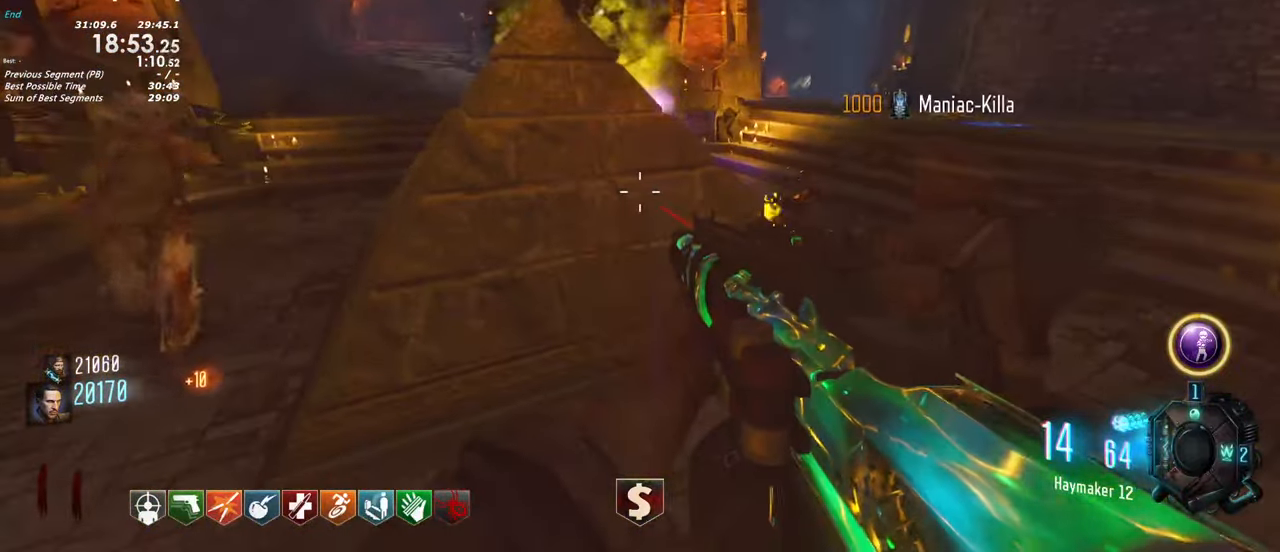
{"keys": [], "events": [[217, "d", "down"], [500, "d", "up"]]}
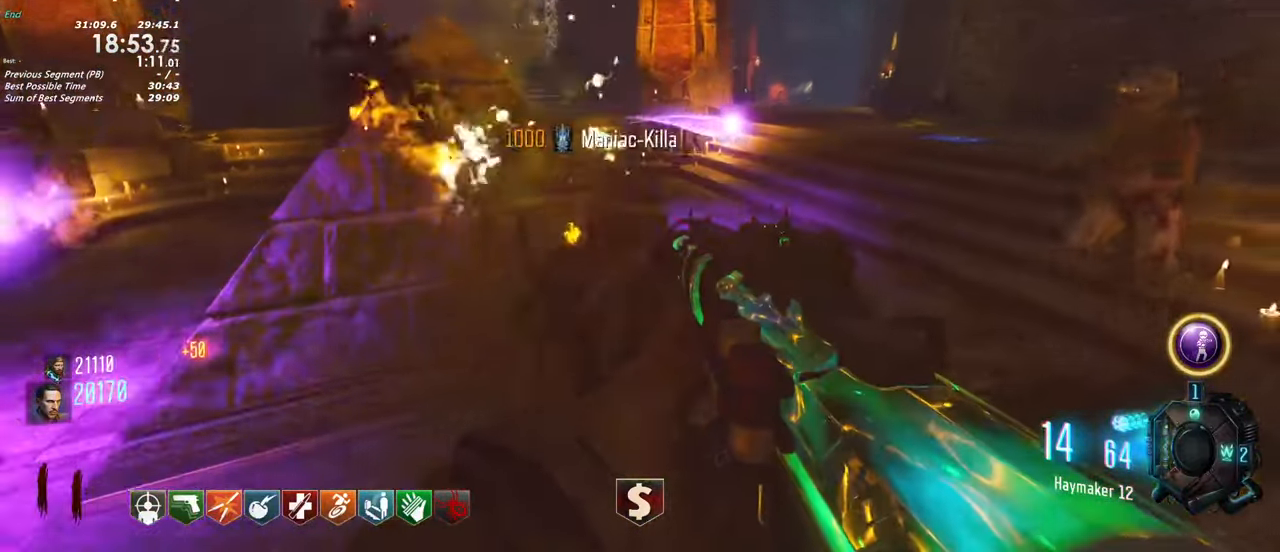
{"keys": [], "events": [[333, "d", "down"], [433, "d", "up"]]}